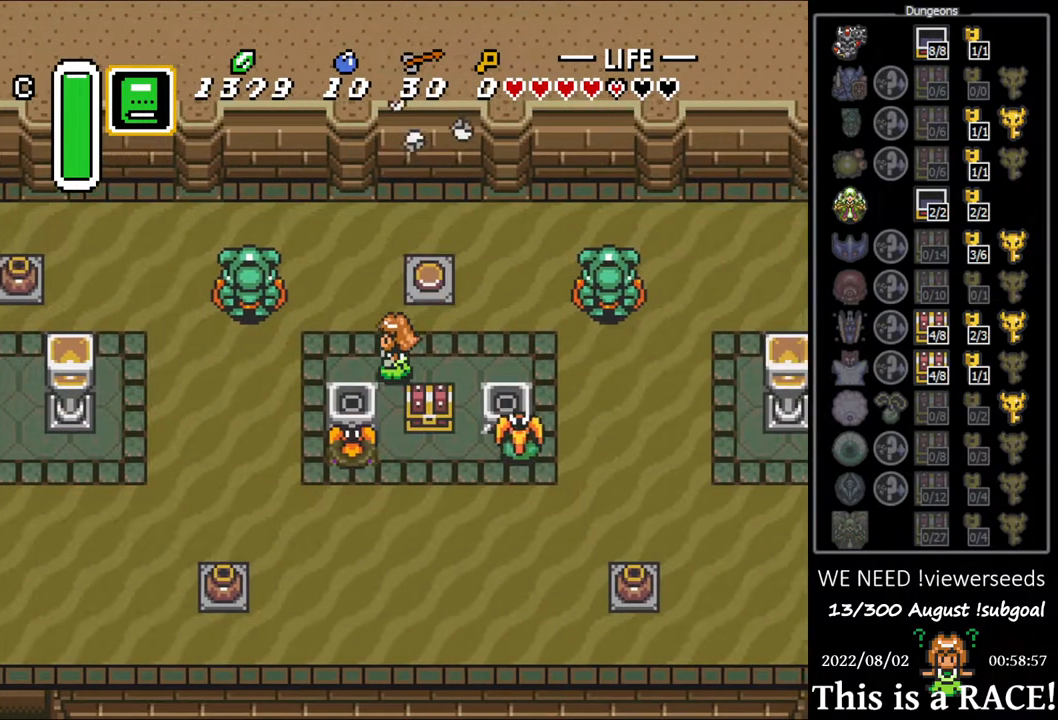
Gameplay with a controller (Nintendo layout); each line is a JSON object with the inputs held at the frame after it. "events" lists button and stick changes between this image and that frame as [ms after this image, input, new state], when the widget could be followed in between. Not read: L3 R3.
{"buttons": ["DPAD_DOWN"], "events": [[317, "DPAD_DOWN", "down"], [350, "DPAD_LEFT", "up"]]}
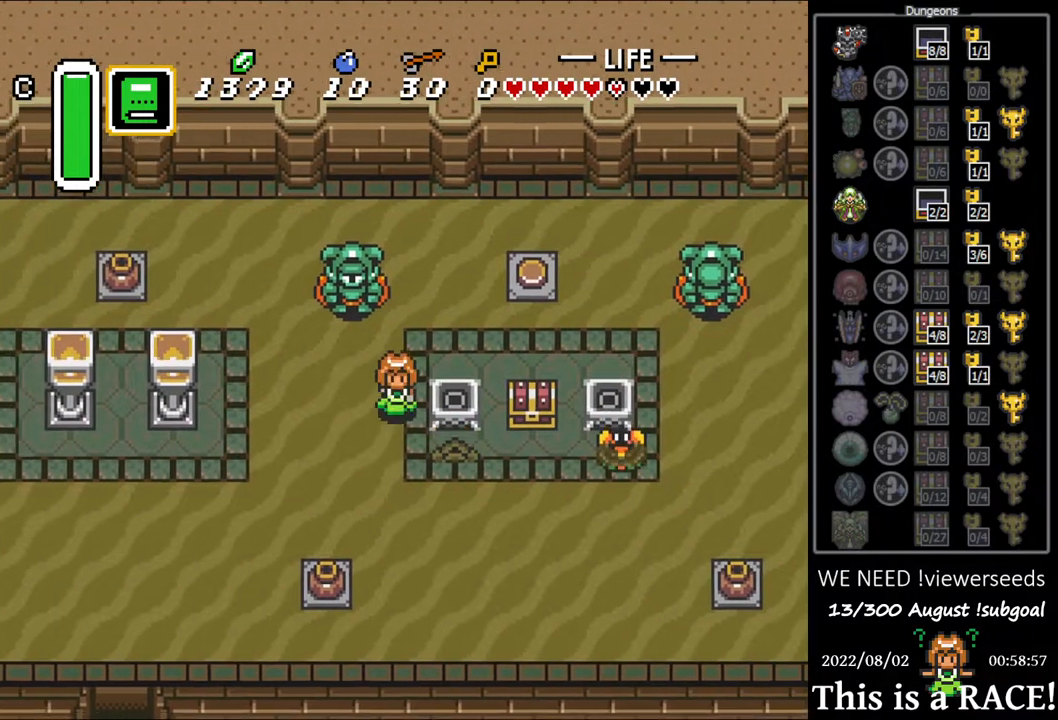
{"buttons": [], "events": [[183, "DPAD_DOWN", "up"]]}
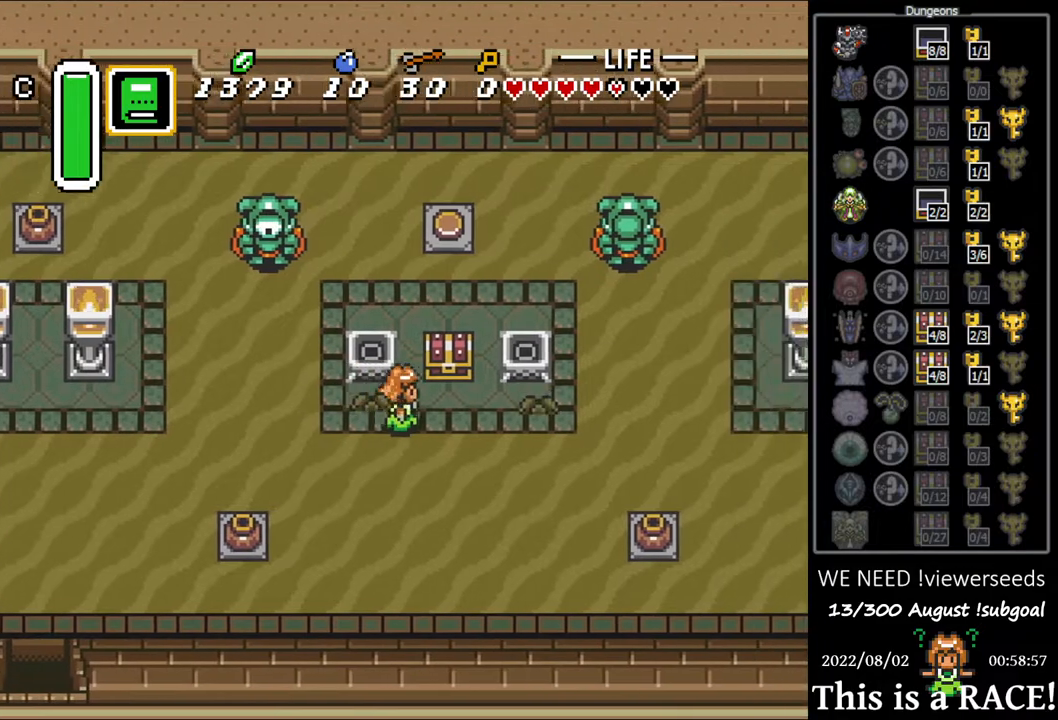
{"buttons": [], "events": [[100, "DPAD_UP", "down"], [200, "A", "down"], [233, "A", "up"], [233, "DPAD_UP", "up"], [300, "A", "down"], [367, "A", "up"], [433, "A", "down"], [500, "A", "up"]]}
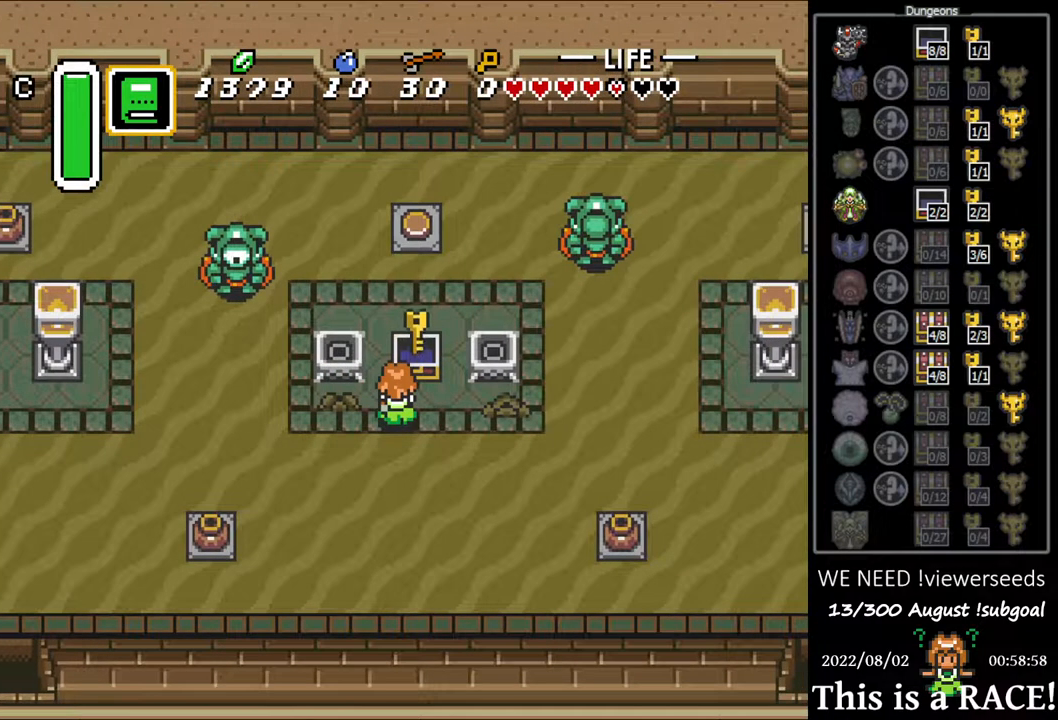
{"buttons": ["DPAD_DOWN", "DPAD_LEFT"], "events": [[33, "DPAD_DOWN", "down"], [33, "DPAD_LEFT", "down"]]}
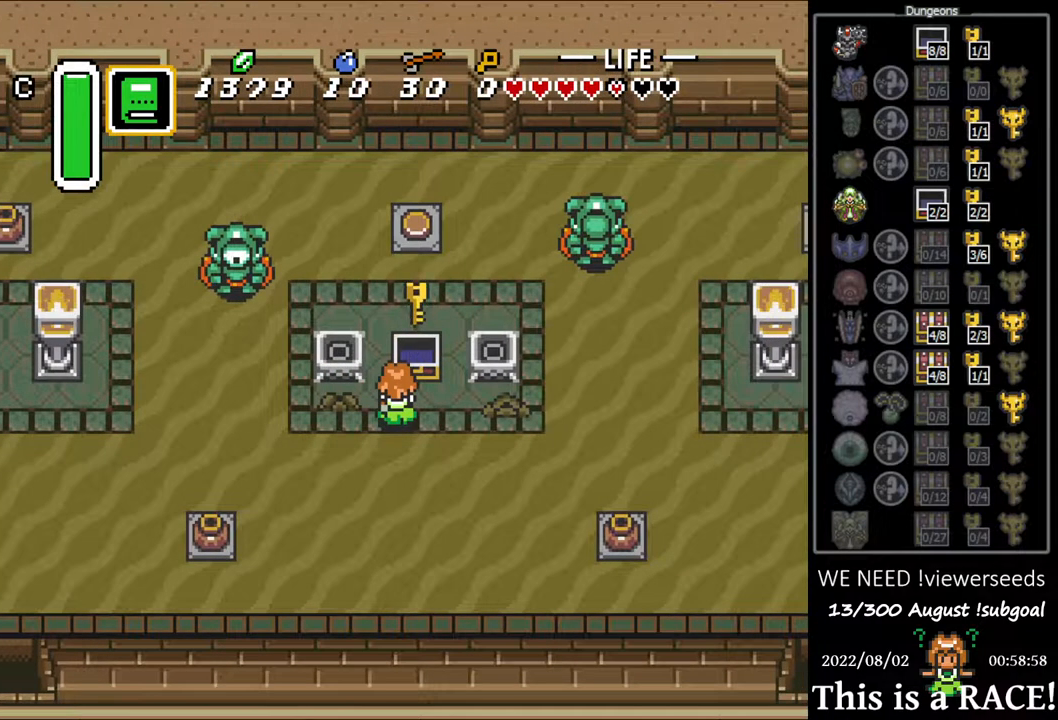
{"buttons": ["DPAD_DOWN", "DPAD_LEFT"], "events": [[17, "R1", "down"], [117, "R1", "up"], [217, "R1", "down"], [283, "R1", "up"], [383, "R1", "down"], [483, "R1", "up"]]}
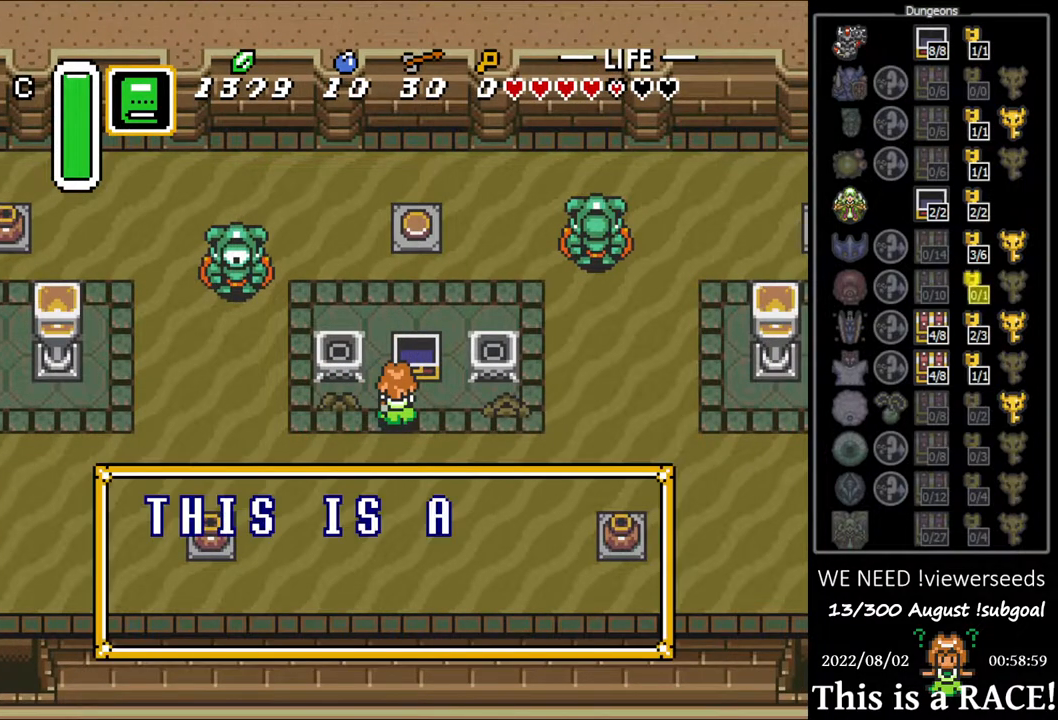
{"buttons": ["DPAD_DOWN", "DPAD_LEFT"], "events": [[50, "R1", "down"], [150, "R1", "up"], [233, "R1", "down"], [333, "R1", "up"], [433, "R1", "down"], [500, "R1", "up"]]}
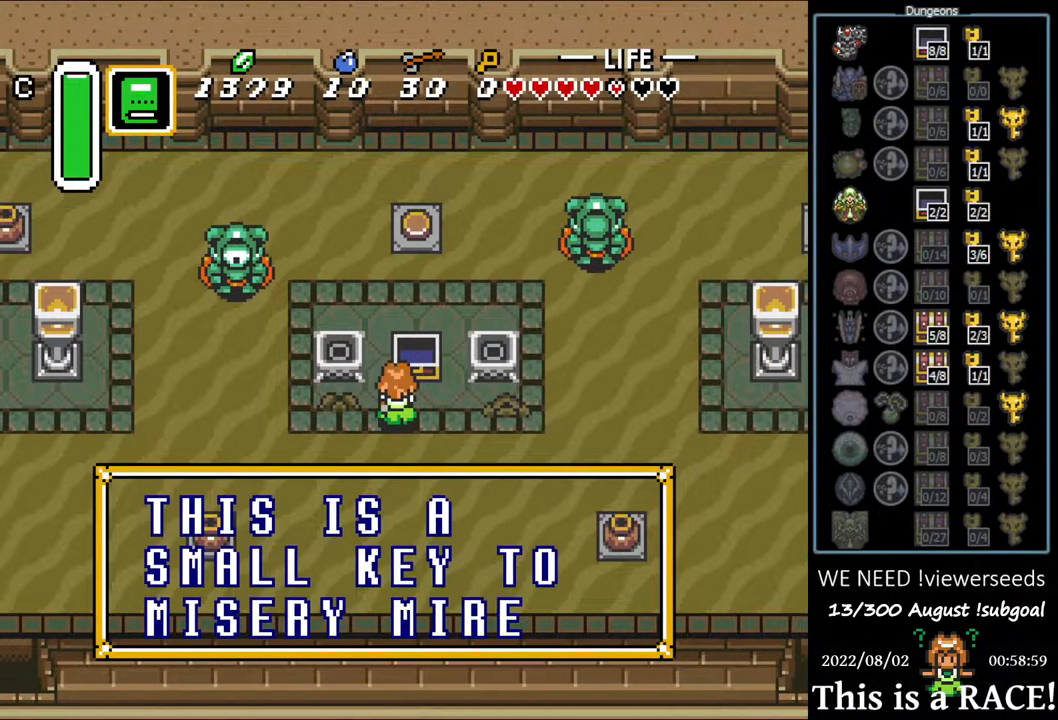
{"buttons": ["R1", "DPAD_DOWN", "DPAD_LEFT"], "events": [[100, "R1", "down"], [200, "R1", "up"], [267, "R1", "down"], [367, "R1", "up"], [433, "R1", "down"]]}
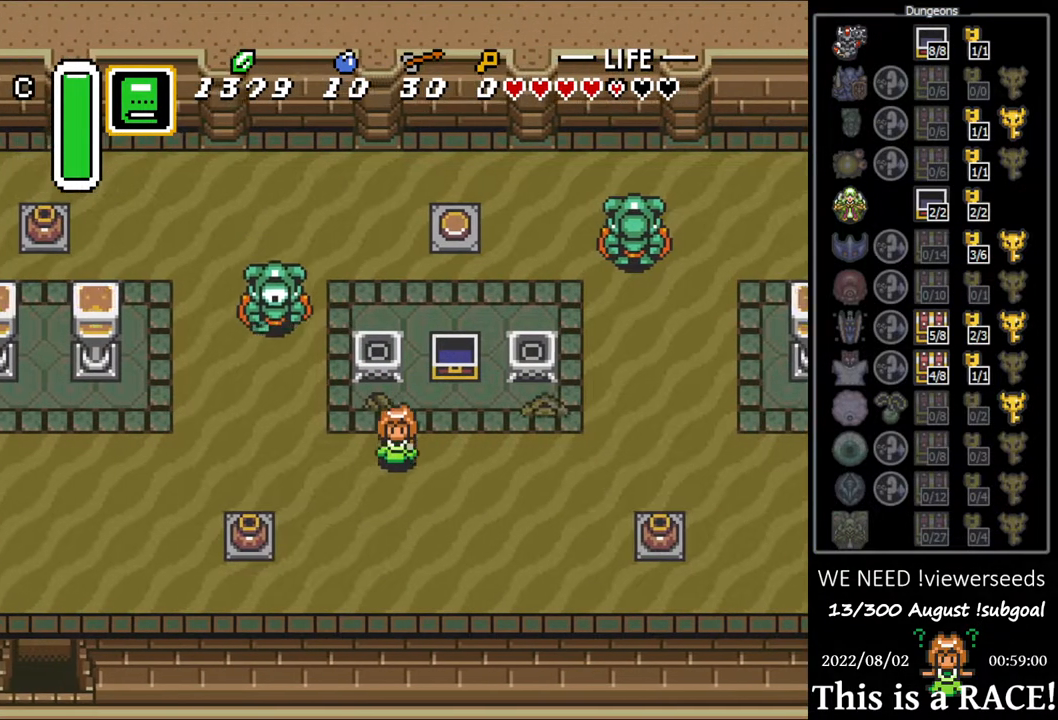
{"buttons": ["DPAD_DOWN", "DPAD_LEFT"], "events": [[33, "R1", "up"]]}
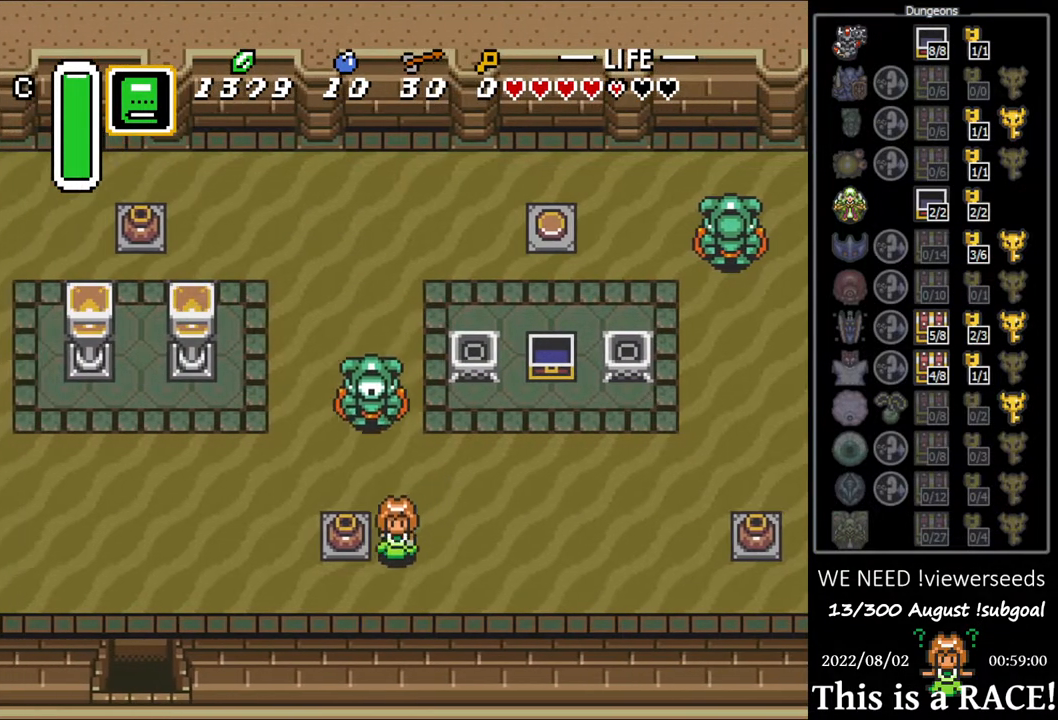
{"buttons": ["DPAD_LEFT"], "events": [[283, "DPAD_DOWN", "up"]]}
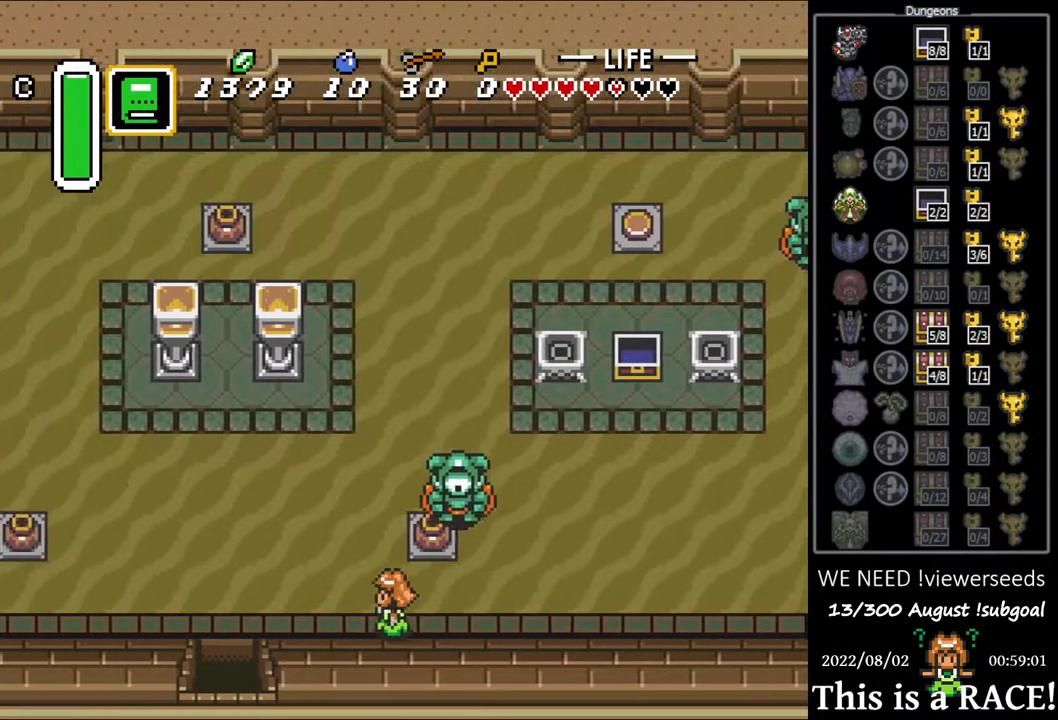
{"buttons": ["DPAD_LEFT"], "events": []}
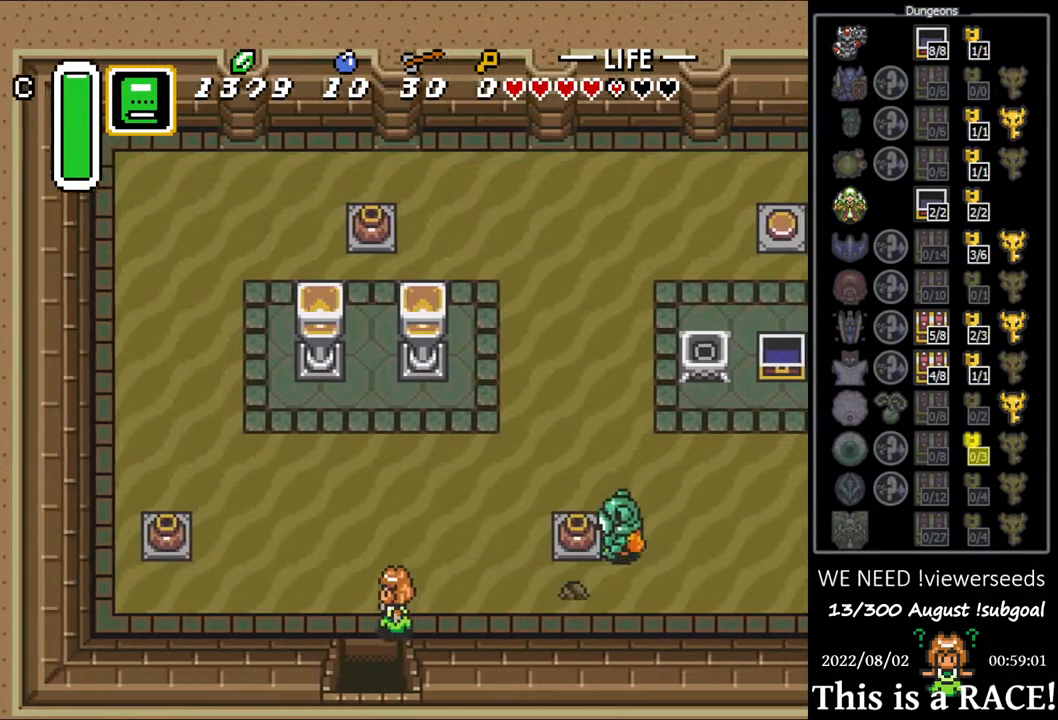
{"buttons": ["DPAD_DOWN"], "events": [[67, "DPAD_DOWN", "down"], [100, "DPAD_LEFT", "up"]]}
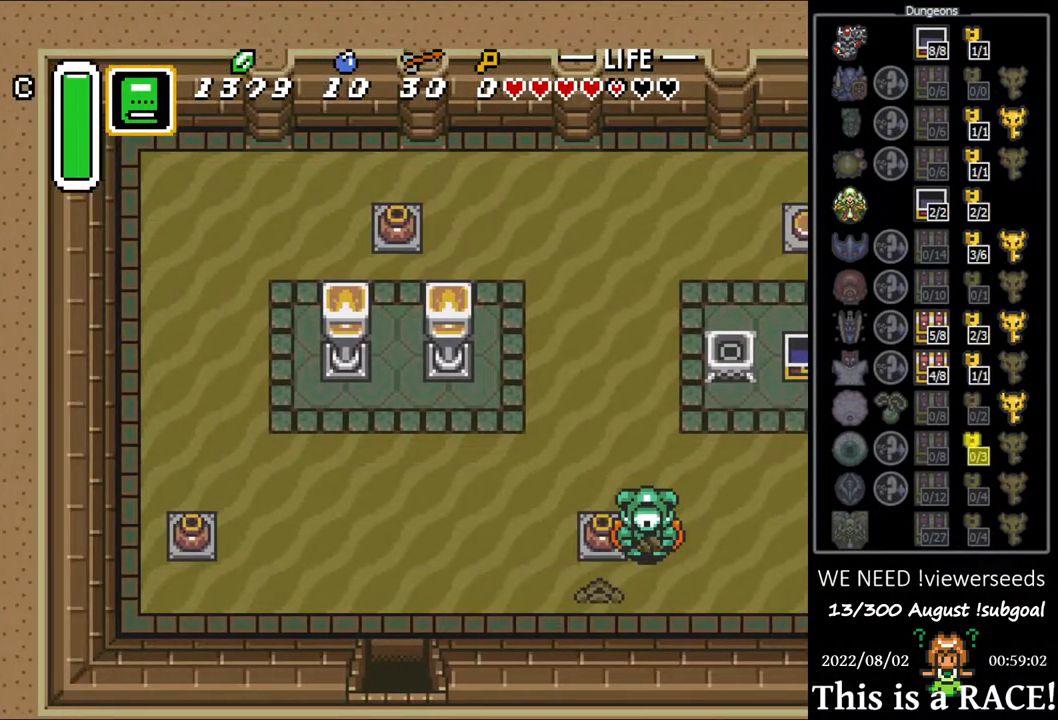
{"buttons": ["DPAD_LEFT"], "events": [[317, "DPAD_DOWN", "up"], [350, "DPAD_LEFT", "down"]]}
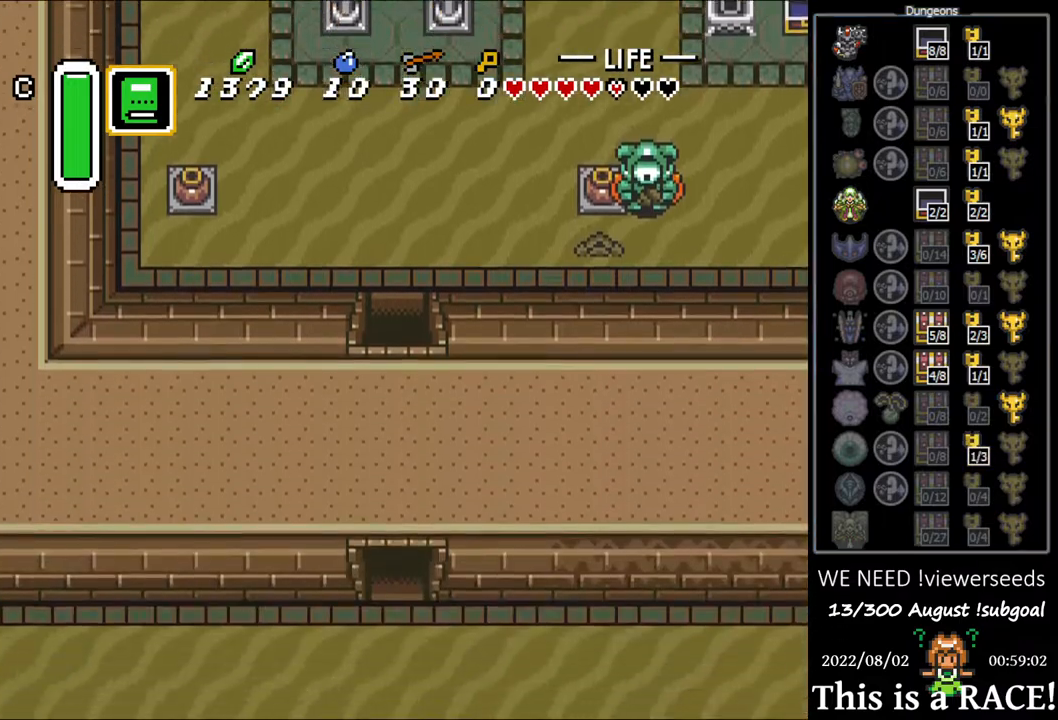
{"buttons": ["DPAD_LEFT"], "events": []}
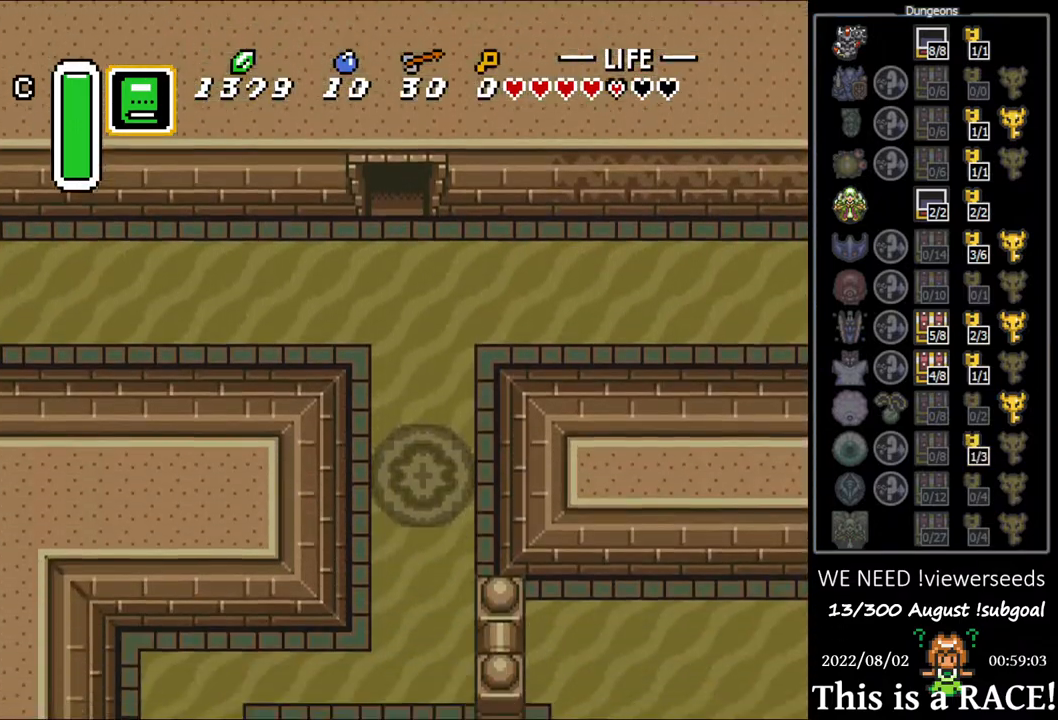
{"buttons": ["DPAD_LEFT"], "events": []}
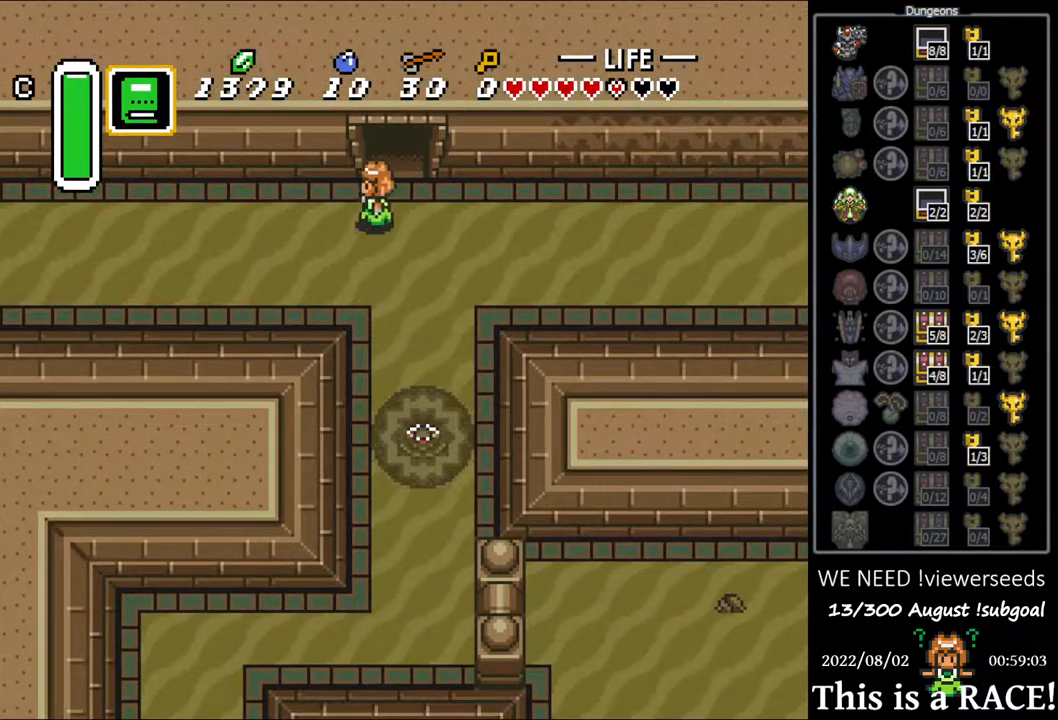
{"buttons": ["DPAD_UP", "DPAD_LEFT"], "events": [[117, "DPAD_UP", "down"], [217, "DPAD_UP", "up"], [317, "DPAD_UP", "down"], [383, "DPAD_UP", "up"], [483, "DPAD_UP", "down"]]}
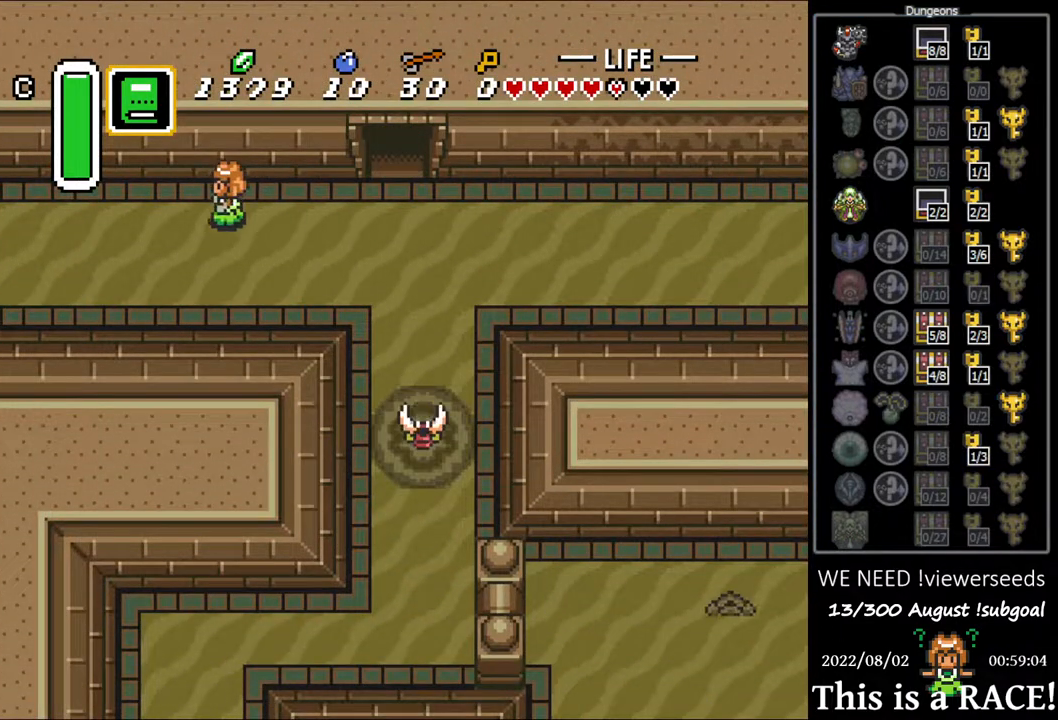
{"buttons": ["DPAD_UP", "DPAD_LEFT"], "events": [[50, "DPAD_UP", "up"], [150, "DPAD_UP", "down"], [183, "DPAD_UP", "up"], [283, "DPAD_UP", "down"], [400, "DPAD_UP", "up"], [500, "DPAD_UP", "down"]]}
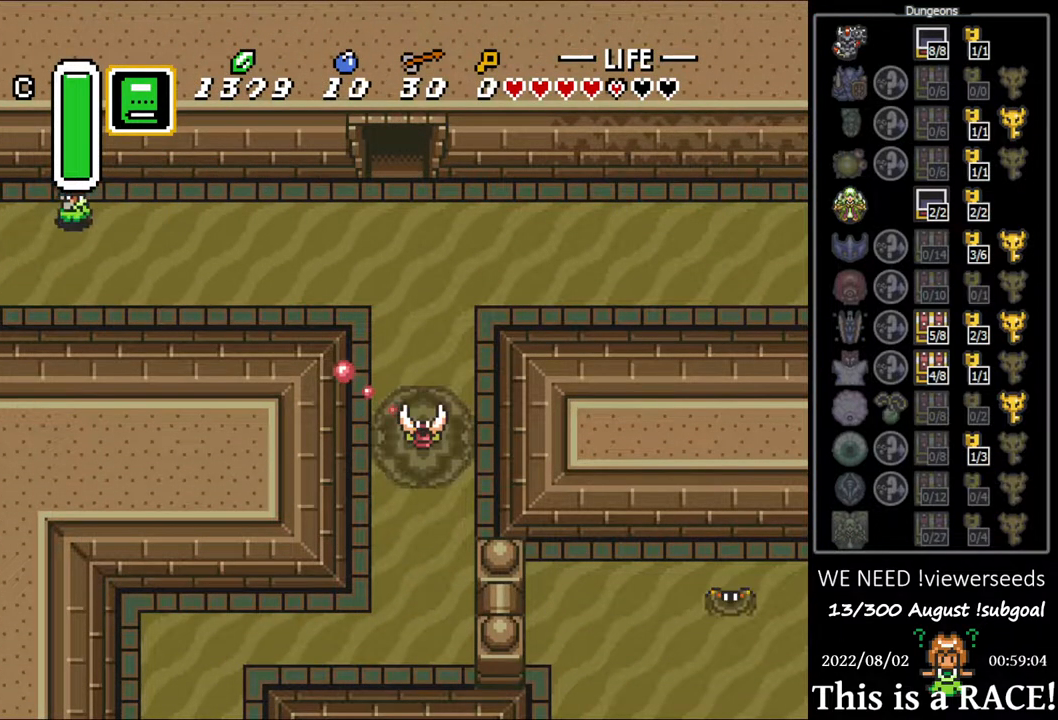
{"buttons": ["DPAD_UP", "DPAD_LEFT"], "events": [[67, "DPAD_UP", "up"], [167, "DPAD_UP", "down"], [233, "DPAD_UP", "up"], [333, "DPAD_UP", "down"], [400, "DPAD_UP", "up"], [500, "DPAD_UP", "down"]]}
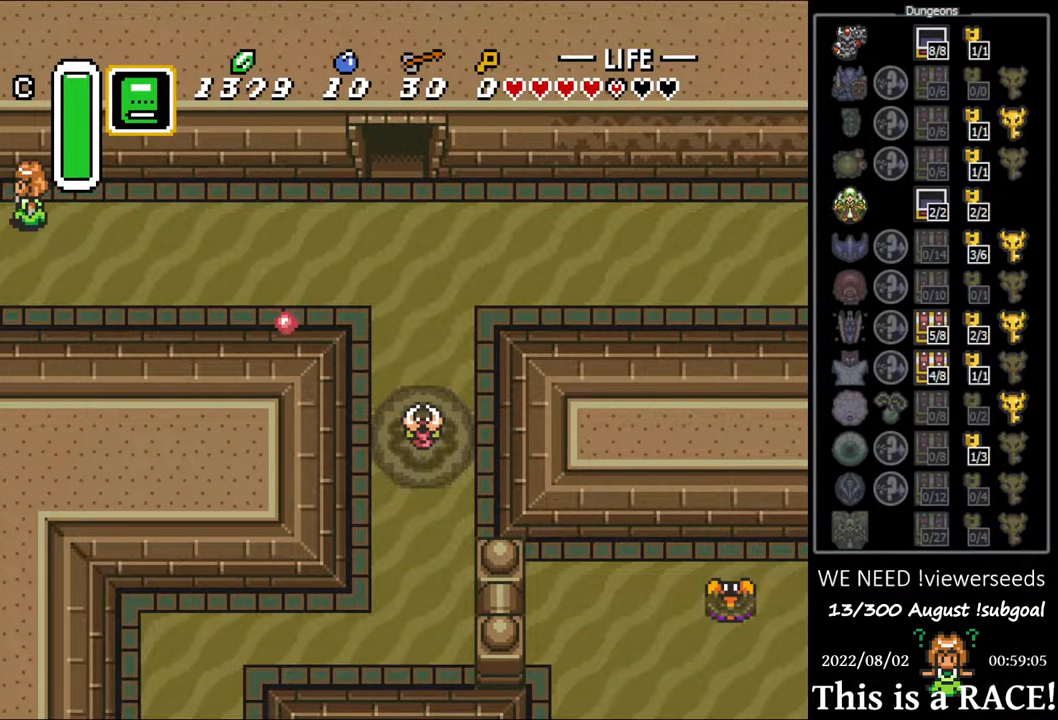
{"buttons": ["DPAD_LEFT"], "events": [[67, "DPAD_UP", "up"], [183, "DPAD_UP", "down"], [250, "DPAD_UP", "up"], [383, "DPAD_UP", "down"], [450, "DPAD_UP", "up"]]}
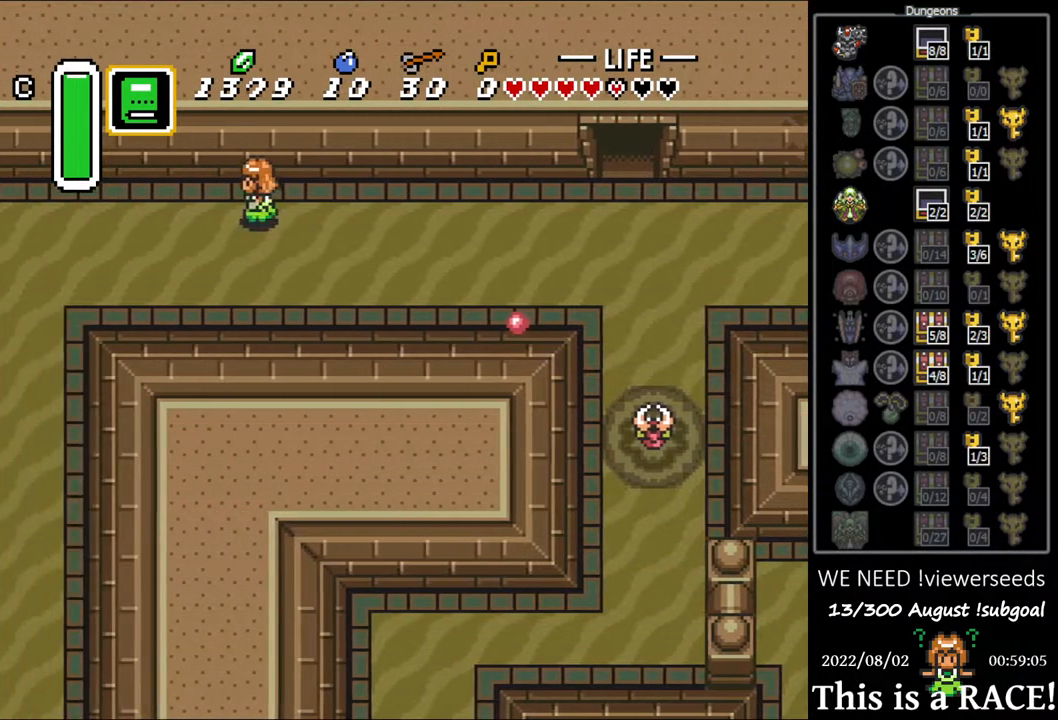
{"buttons": ["DPAD_LEFT"], "events": [[50, "DPAD_UP", "down"], [117, "DPAD_UP", "up"], [217, "DPAD_UP", "down"], [283, "DPAD_UP", "up"], [417, "DPAD_UP", "down"], [500, "DPAD_UP", "up"]]}
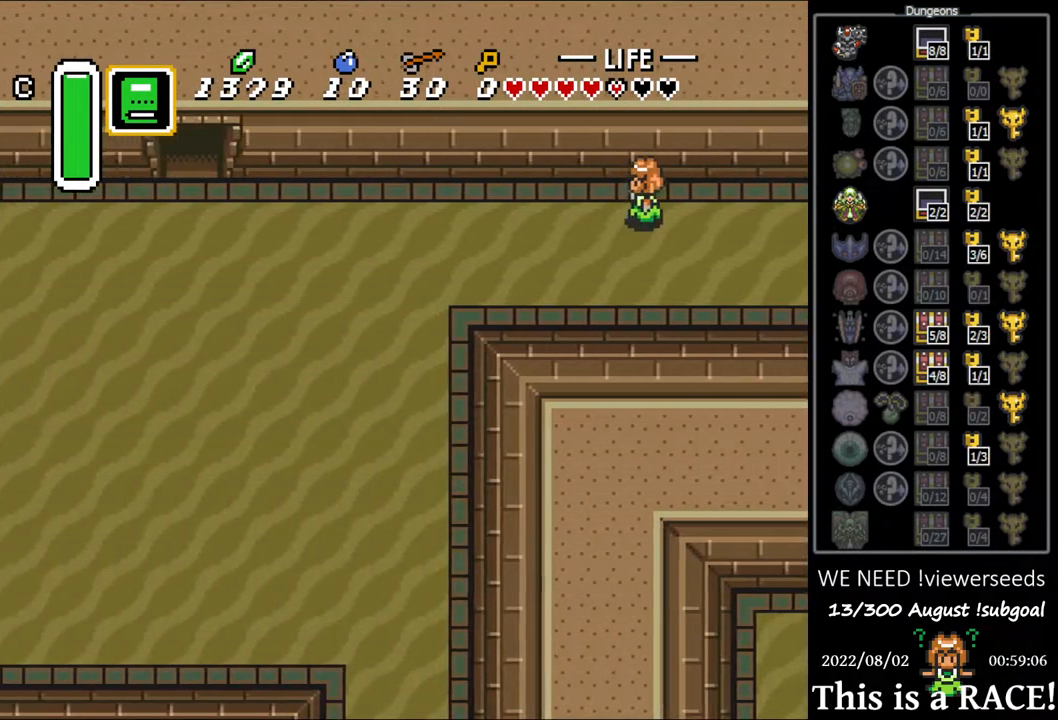
{"buttons": ["DPAD_UP", "DPAD_LEFT"], "events": [[100, "DPAD_UP", "down"], [200, "DPAD_UP", "up"], [500, "DPAD_UP", "down"]]}
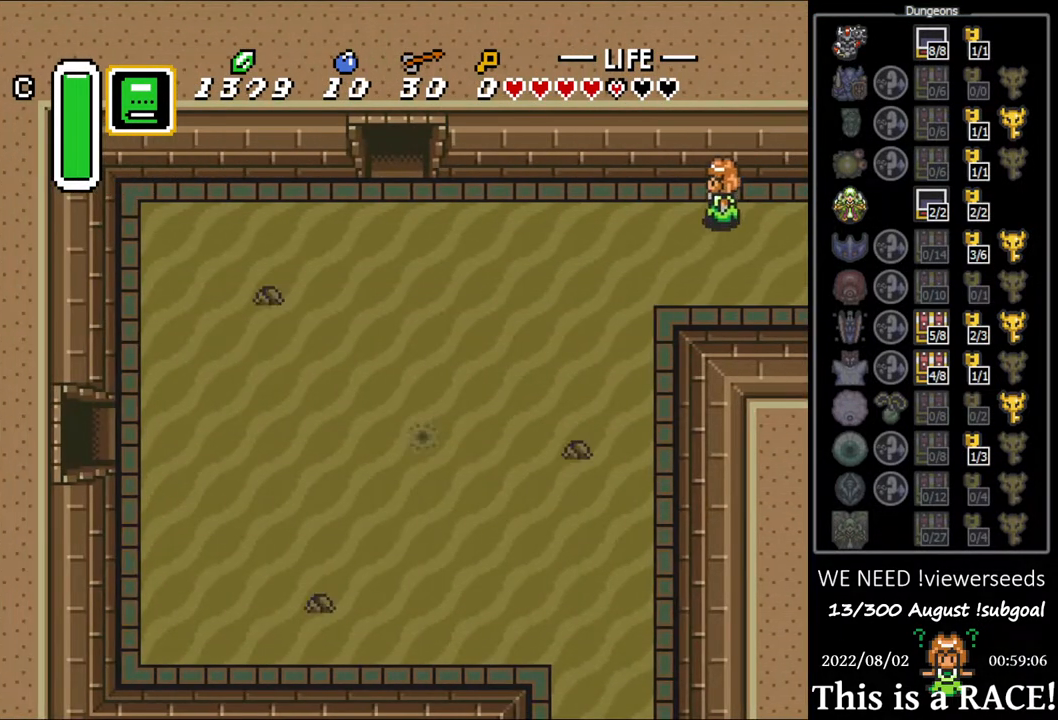
{"buttons": ["DPAD_LEFT"], "events": [[67, "DPAD_UP", "up"], [167, "DPAD_UP", "down"], [267, "DPAD_UP", "up"], [383, "DPAD_UP", "down"], [450, "DPAD_UP", "up"]]}
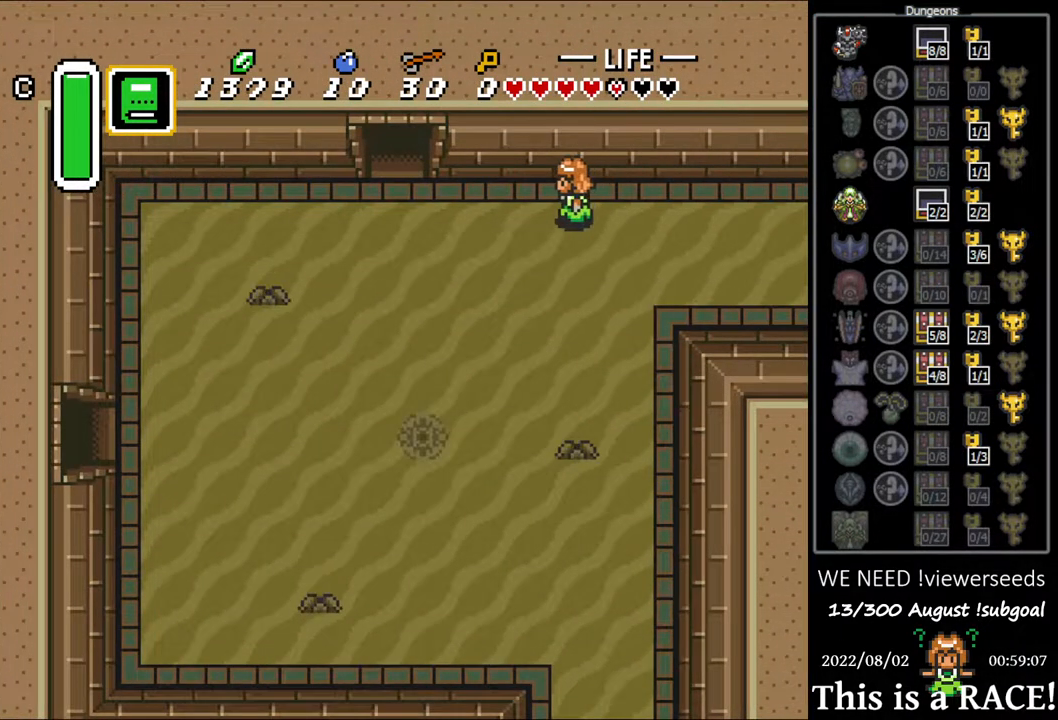
{"buttons": ["DPAD_UP", "DPAD_LEFT"], "events": [[50, "DPAD_UP", "down"], [117, "DPAD_UP", "up"], [217, "DPAD_UP", "down"], [283, "DPAD_UP", "up"], [383, "DPAD_UP", "down"]]}
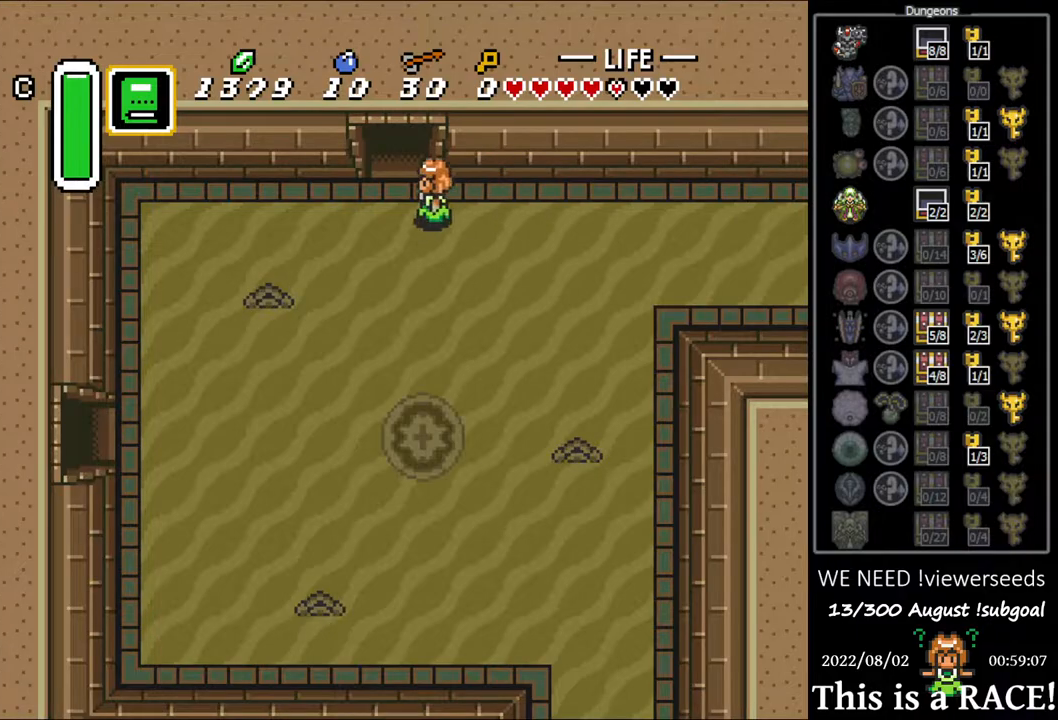
{"buttons": ["DPAD_UP"], "events": [[83, "DPAD_LEFT", "up"]]}
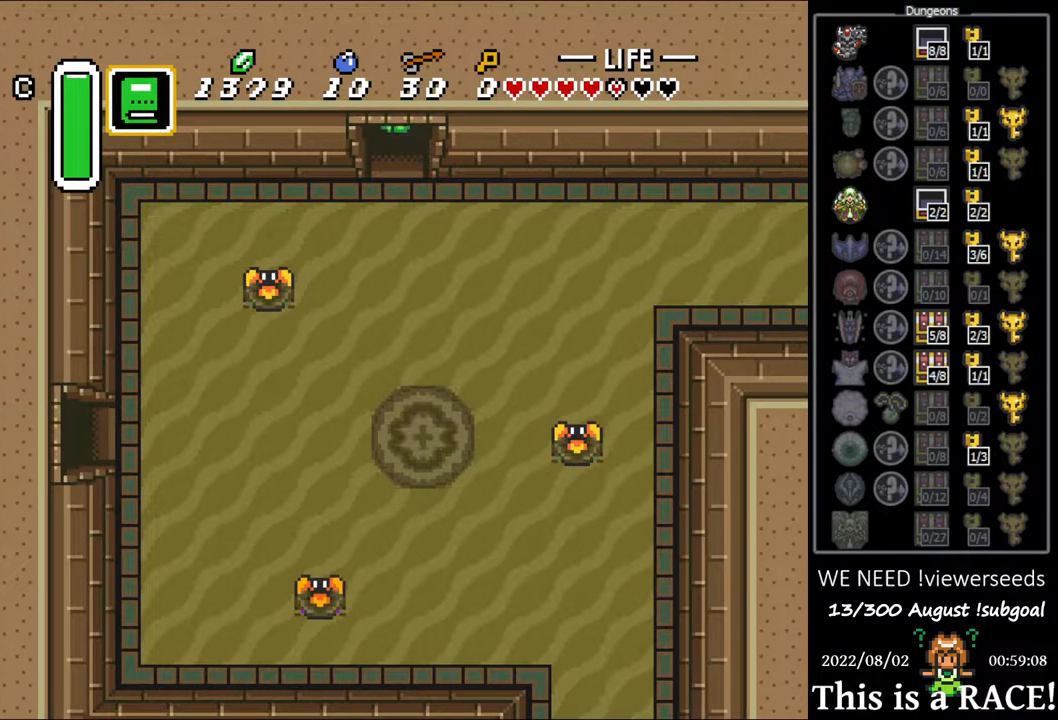
{"buttons": ["DPAD_DOWN"], "events": [[167, "DPAD_UP", "up"], [267, "DPAD_DOWN", "down"]]}
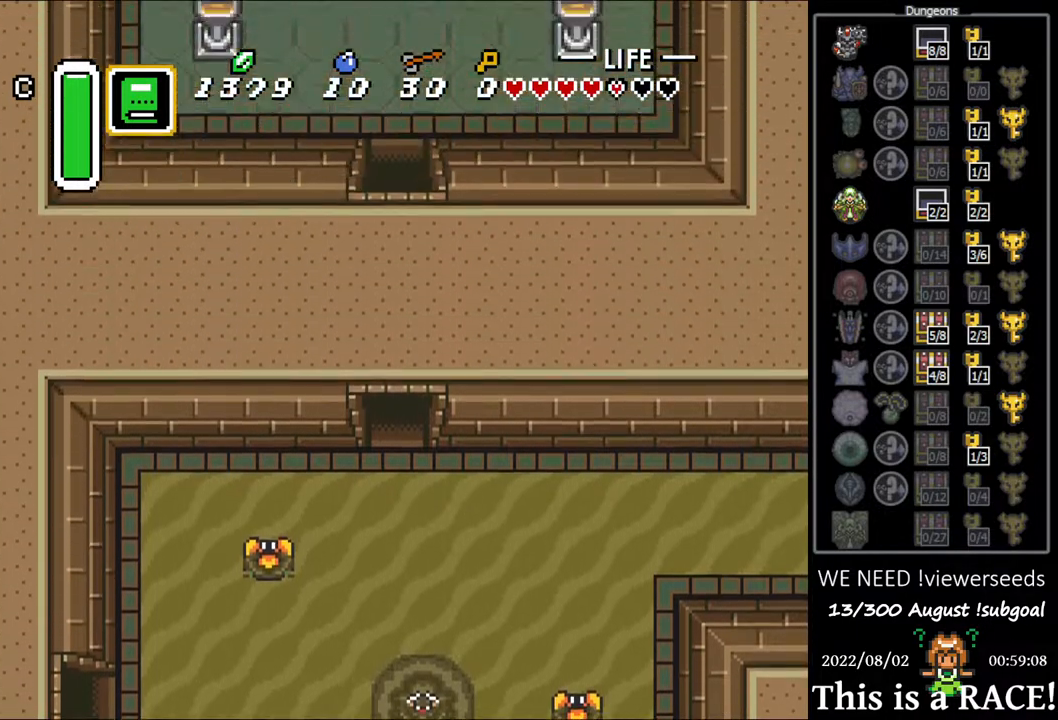
{"buttons": ["DPAD_DOWN"], "events": []}
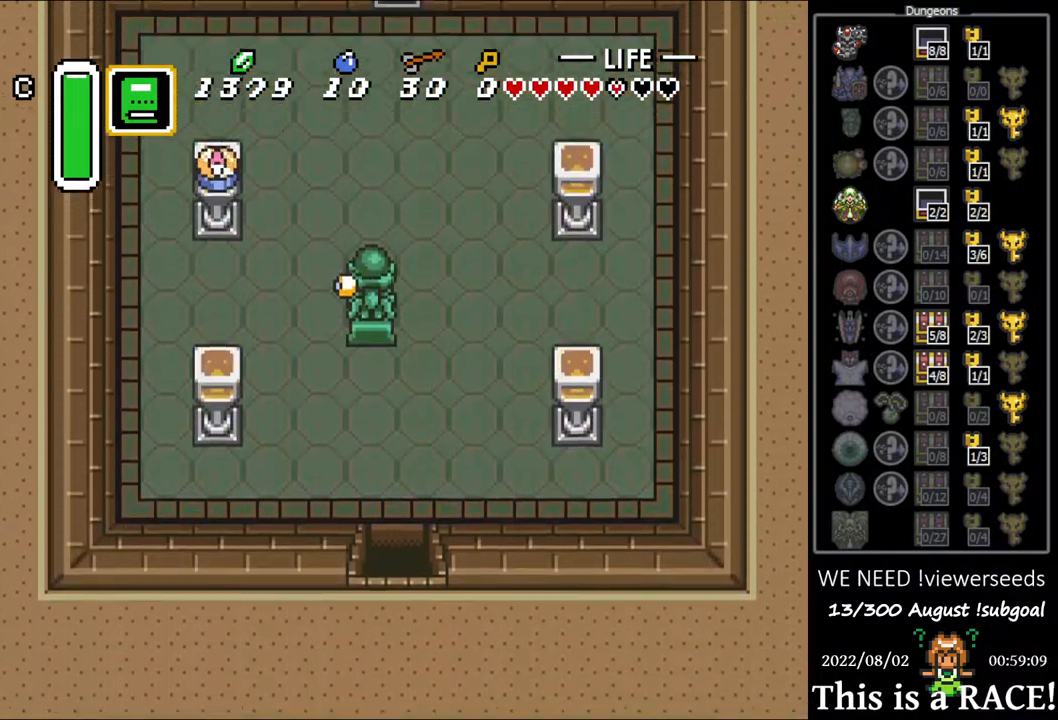
{"buttons": ["DPAD_DOWN"], "events": []}
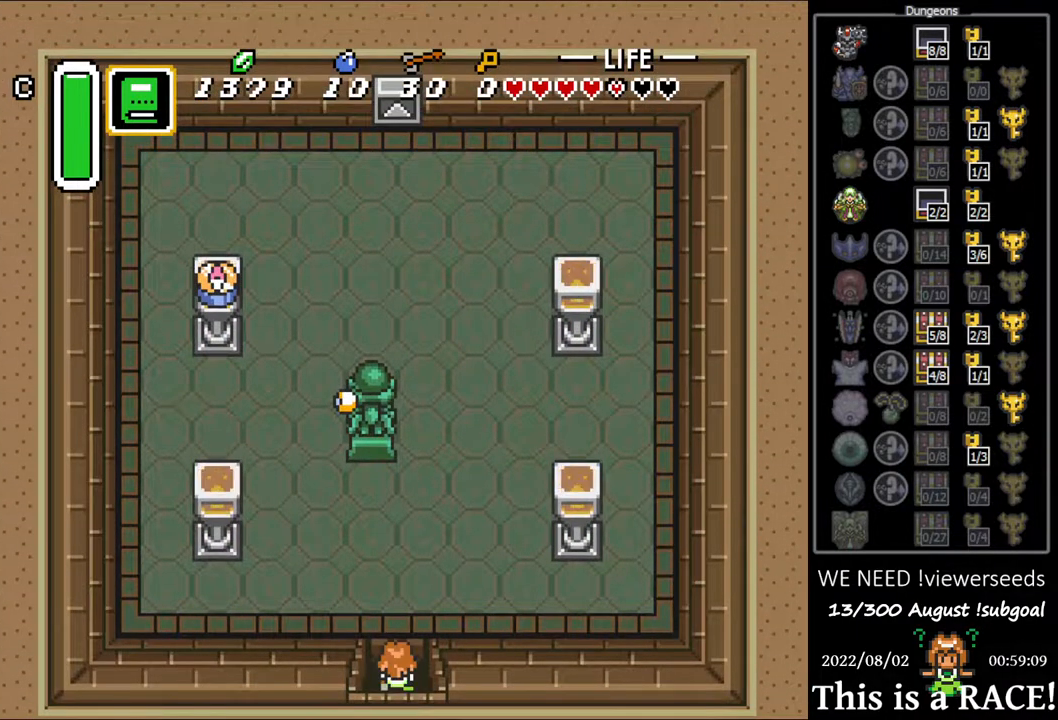
{"buttons": ["DPAD_DOWN"], "events": []}
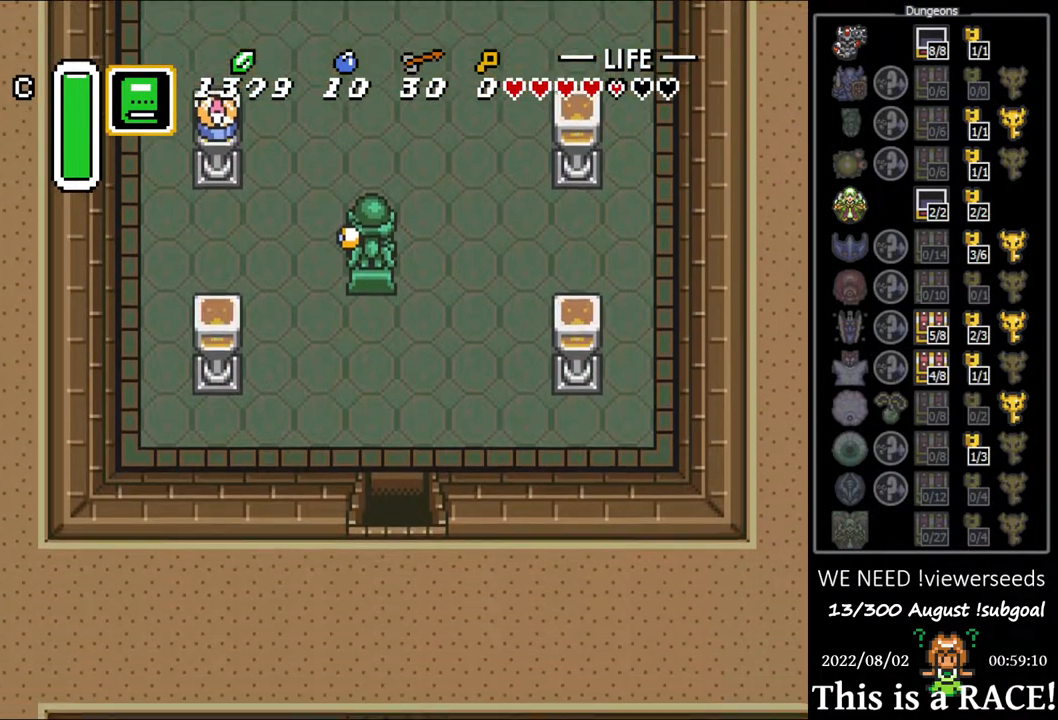
{"buttons": ["DPAD_DOWN"], "events": []}
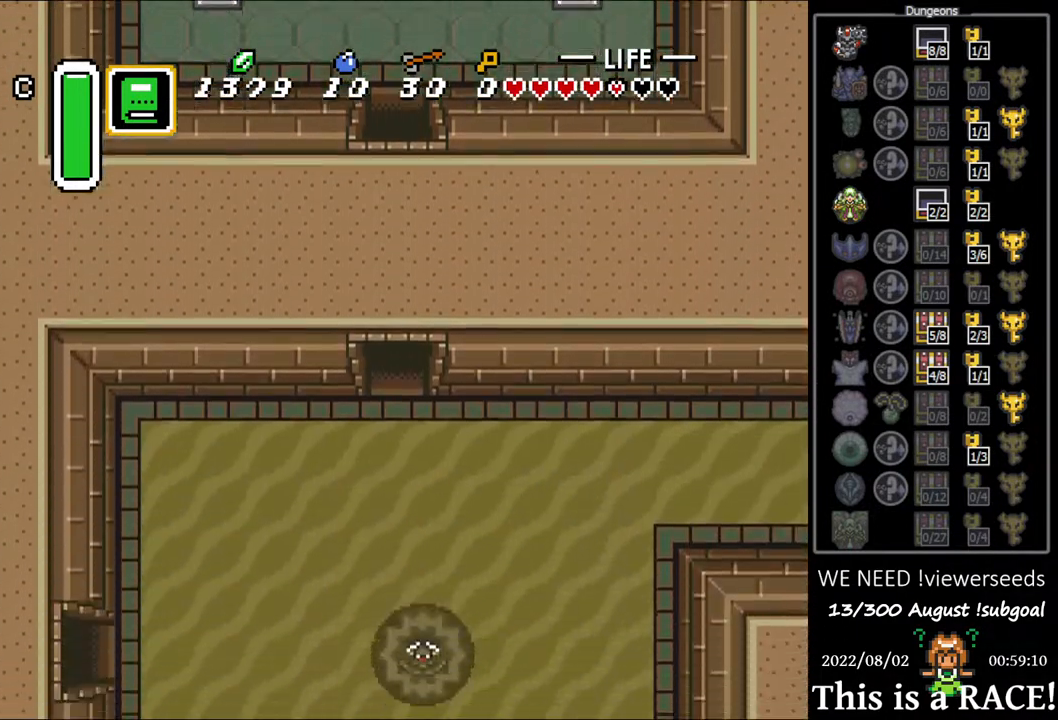
{"buttons": ["DPAD_DOWN", "DPAD_LEFT"], "events": [[283, "DPAD_LEFT", "down"]]}